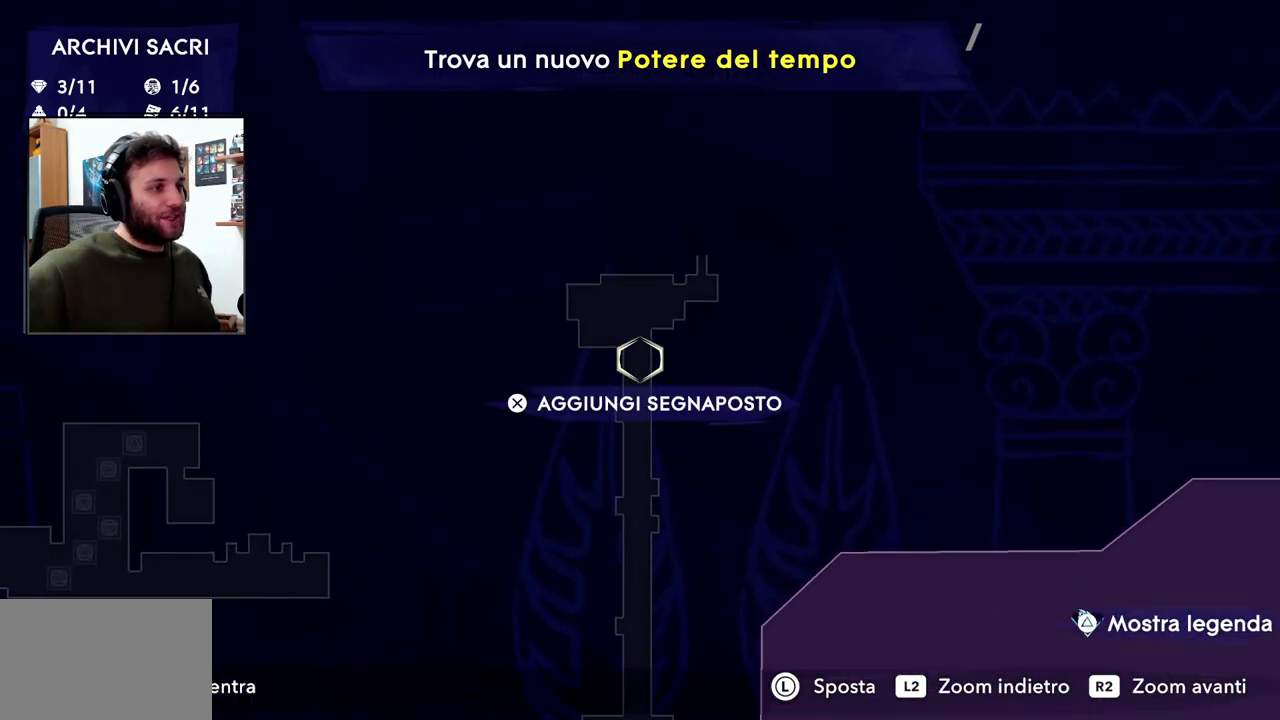
Gameplay with a controller (PlayStation layout); each line is a JSON object with the inputs held at the frame after it (dt_ms = milliseconds from this image to that frame). "events" lists button and stick changes between this image and that frame as [ms after this image, input, new state], when the widget could be followed in between.
{"dt_ms": 500, "buttons": [], "left_stick": "down-right", "right_stick": "center", "events": [[67, "left_stick", "down-right"]]}
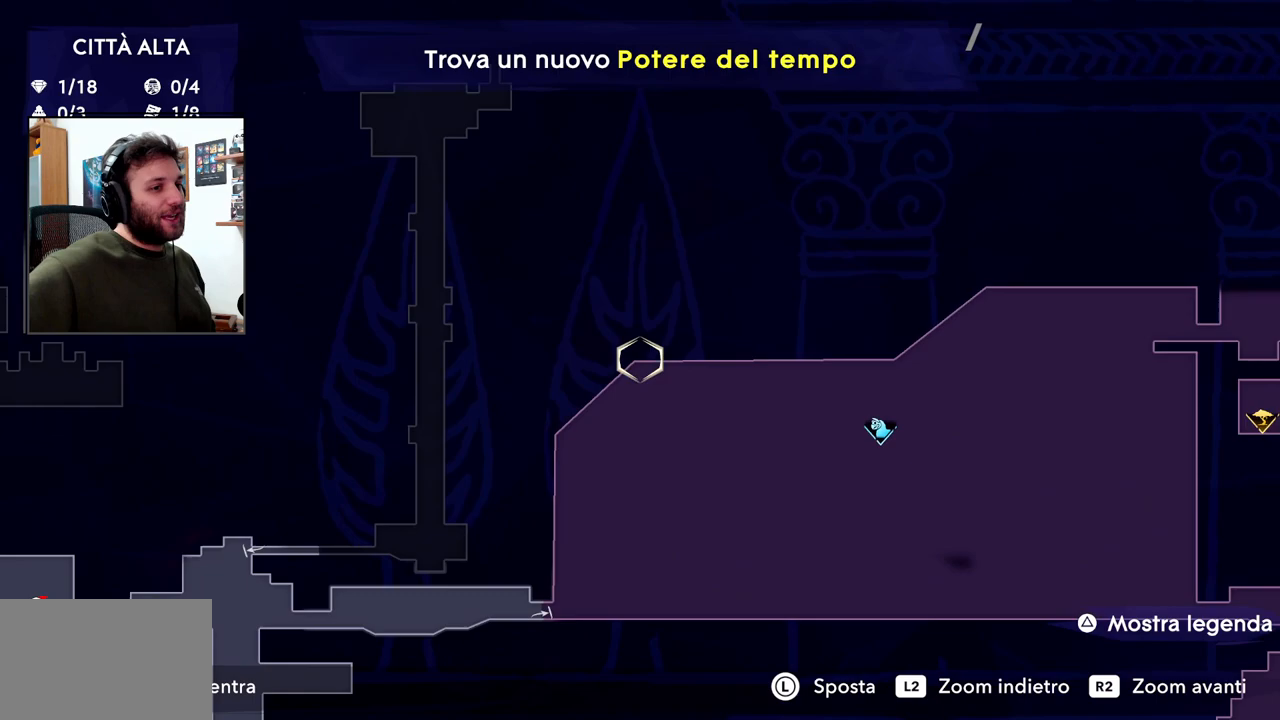
{"dt_ms": 1000, "buttons": [], "left_stick": "left", "right_stick": "center"}
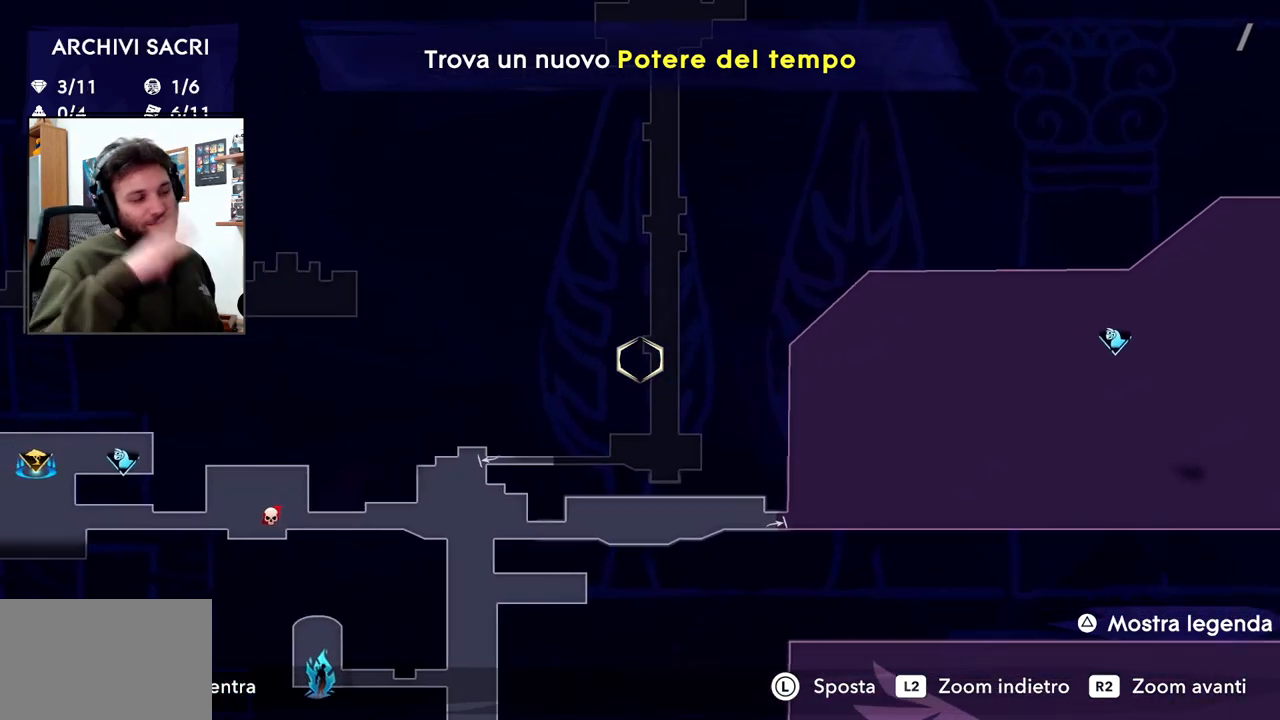
{"dt_ms": 500, "buttons": [], "left_stick": "left", "right_stick": "center", "events": []}
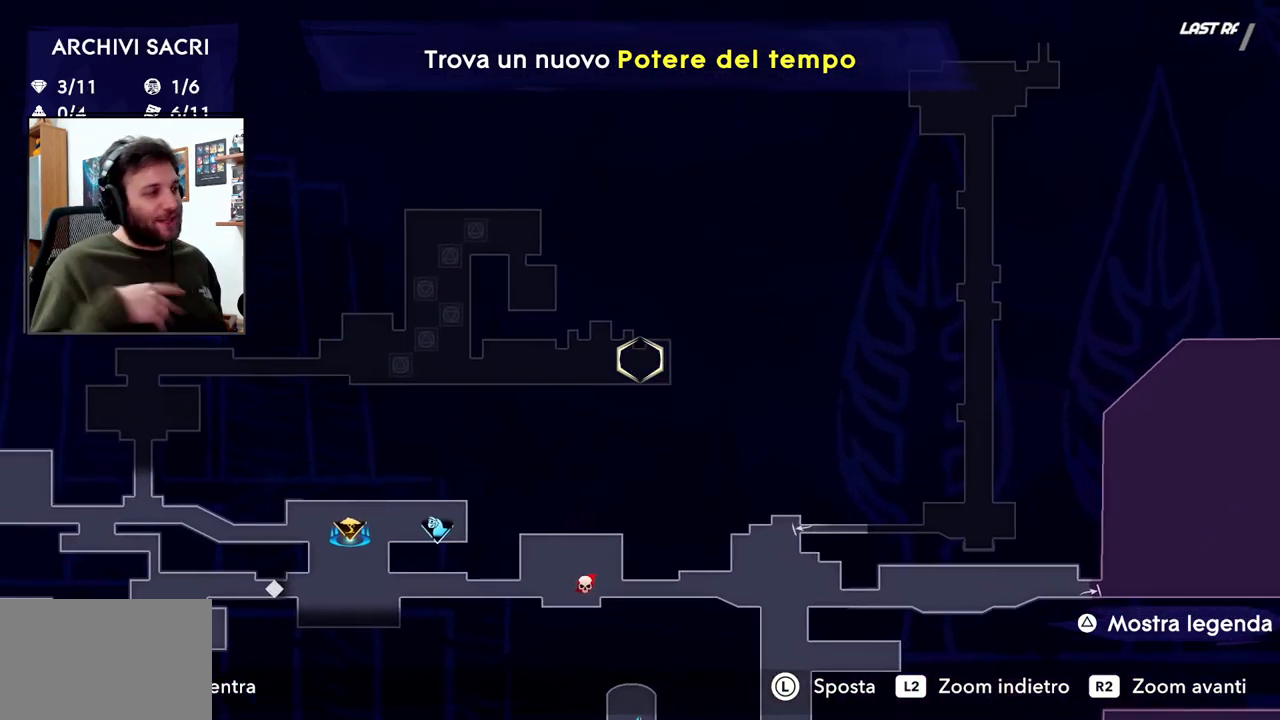
{"dt_ms": 500, "buttons": [], "left_stick": "center", "right_stick": "center", "events": [[250, "left_stick", "center"]]}
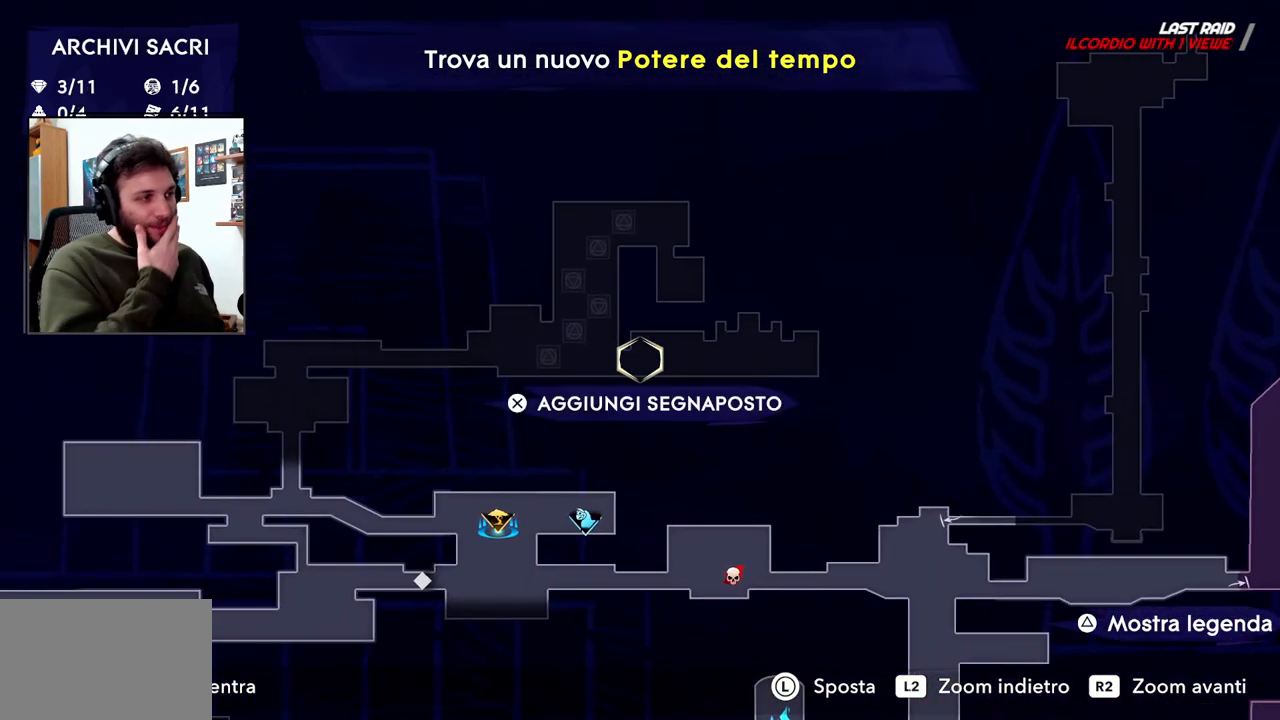
{"dt_ms": 500, "buttons": [], "left_stick": "center", "right_stick": "center", "events": []}
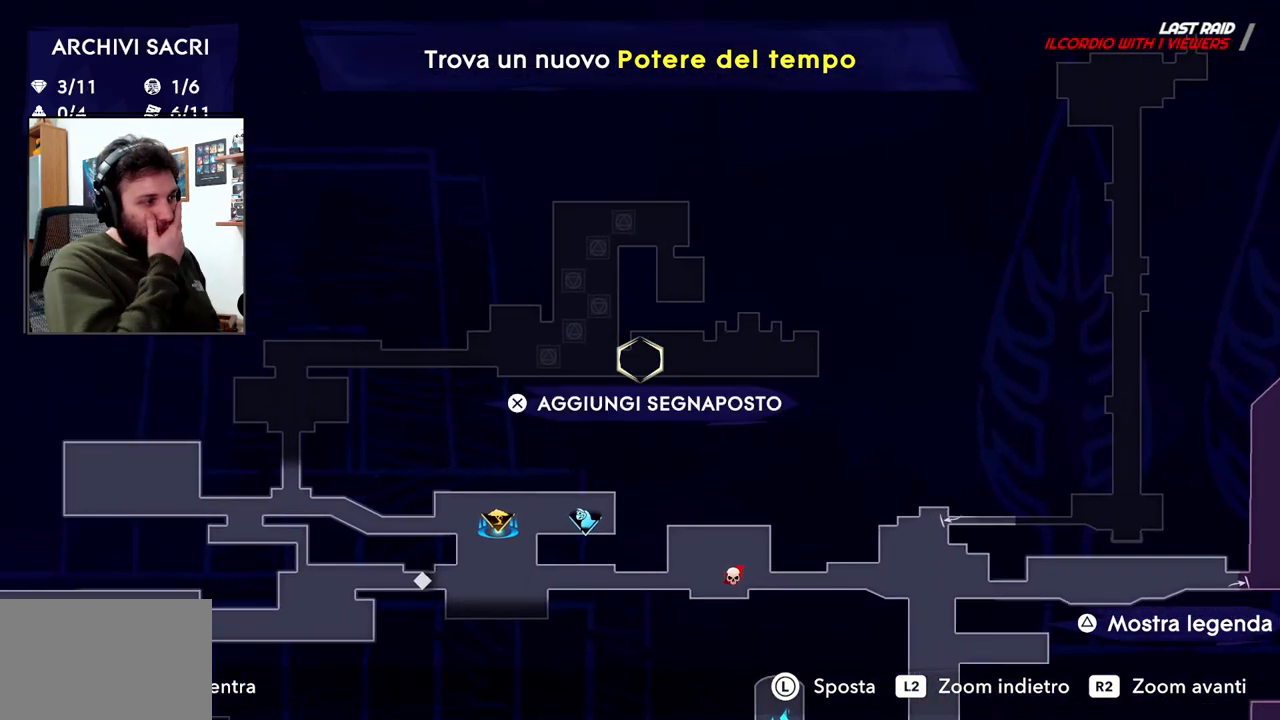
{"dt_ms": 1000, "buttons": [], "left_stick": "left", "right_stick": "center"}
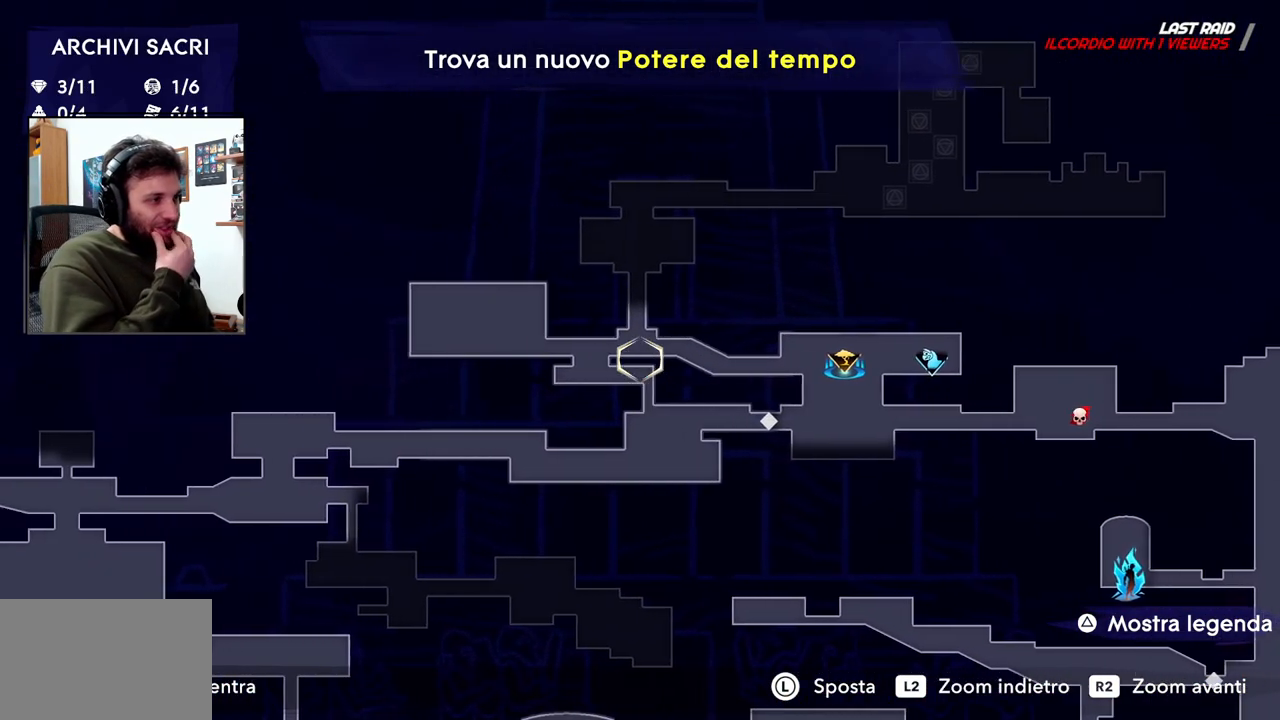
{"dt_ms": 500, "buttons": [], "left_stick": "center", "right_stick": "center", "events": [[33, "left_stick", "center"], [200, "left_stick", "up"], [367, "left_stick", "right"], [467, "left_stick", "center"]]}
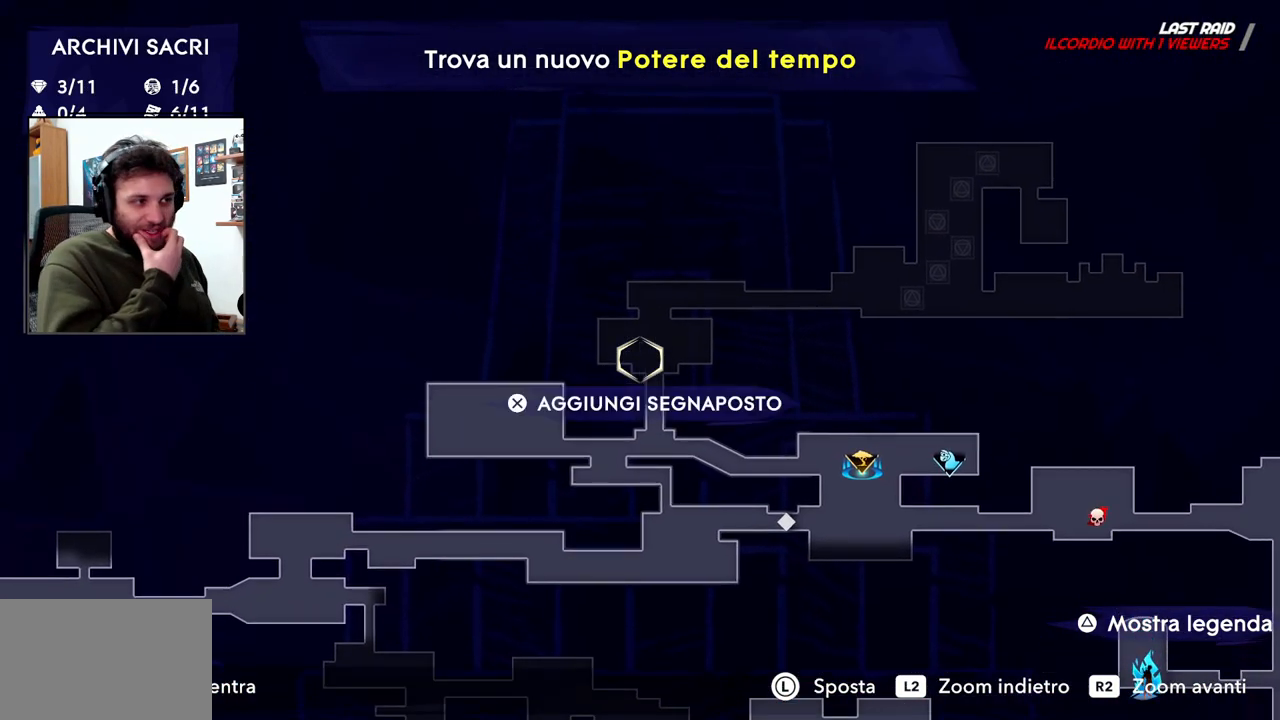
{"dt_ms": 500, "buttons": [], "left_stick": "right", "right_stick": "center", "events": [[83, "left_stick", "up"], [200, "left_stick", "center"], [300, "left_stick", "right"]]}
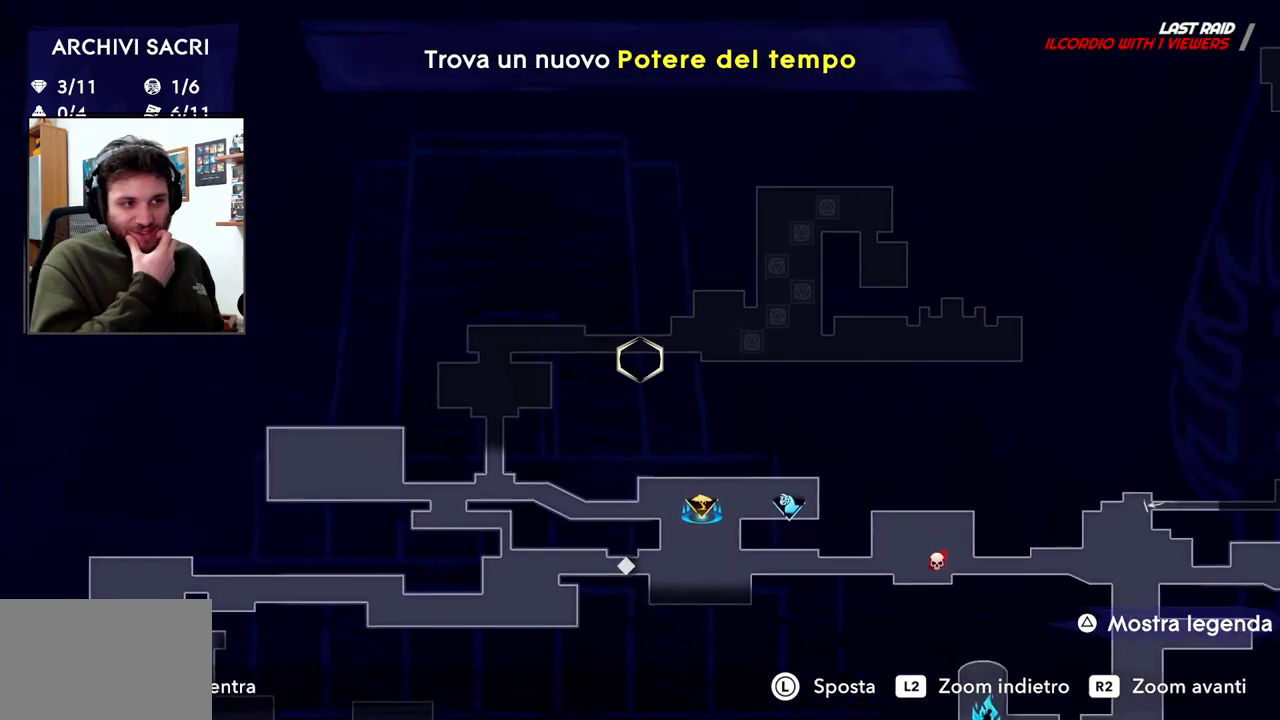
{"dt_ms": 500, "buttons": [], "left_stick": "down", "right_stick": "center", "events": [[150, "left_stick", "center"], [317, "left_stick", "down"]]}
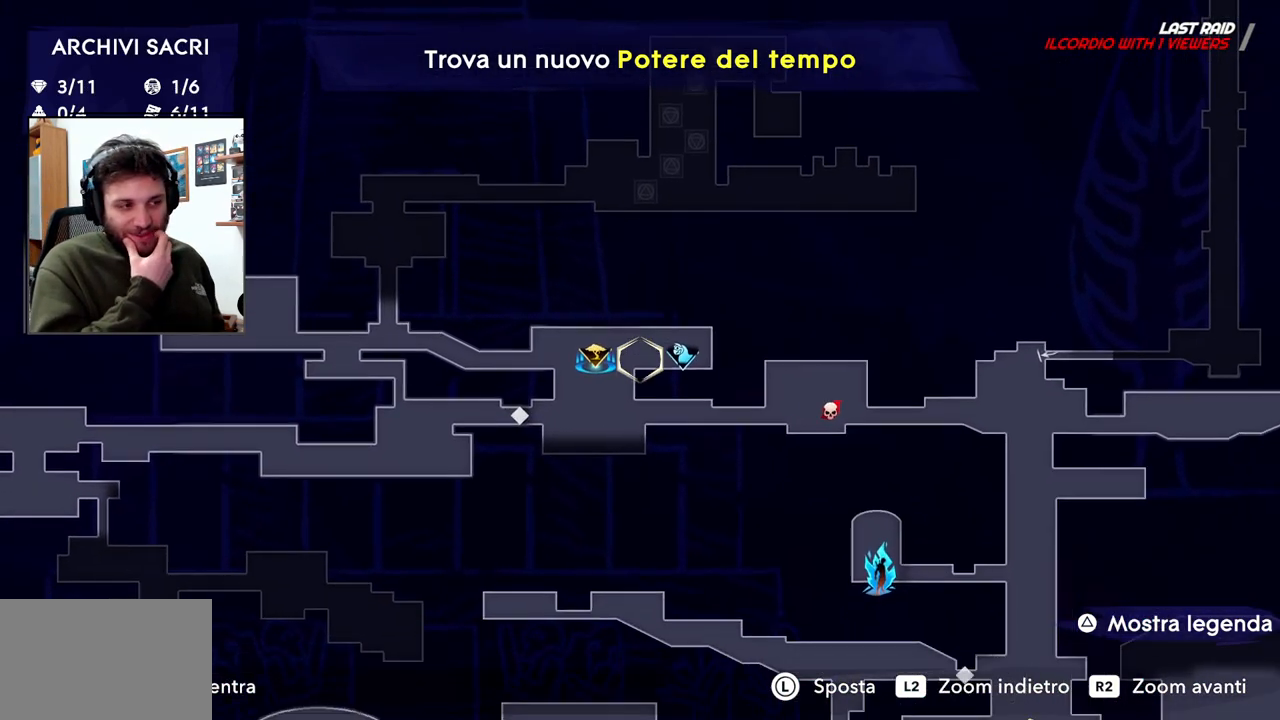
{"dt_ms": 1000, "buttons": [], "left_stick": "center", "right_stick": "center"}
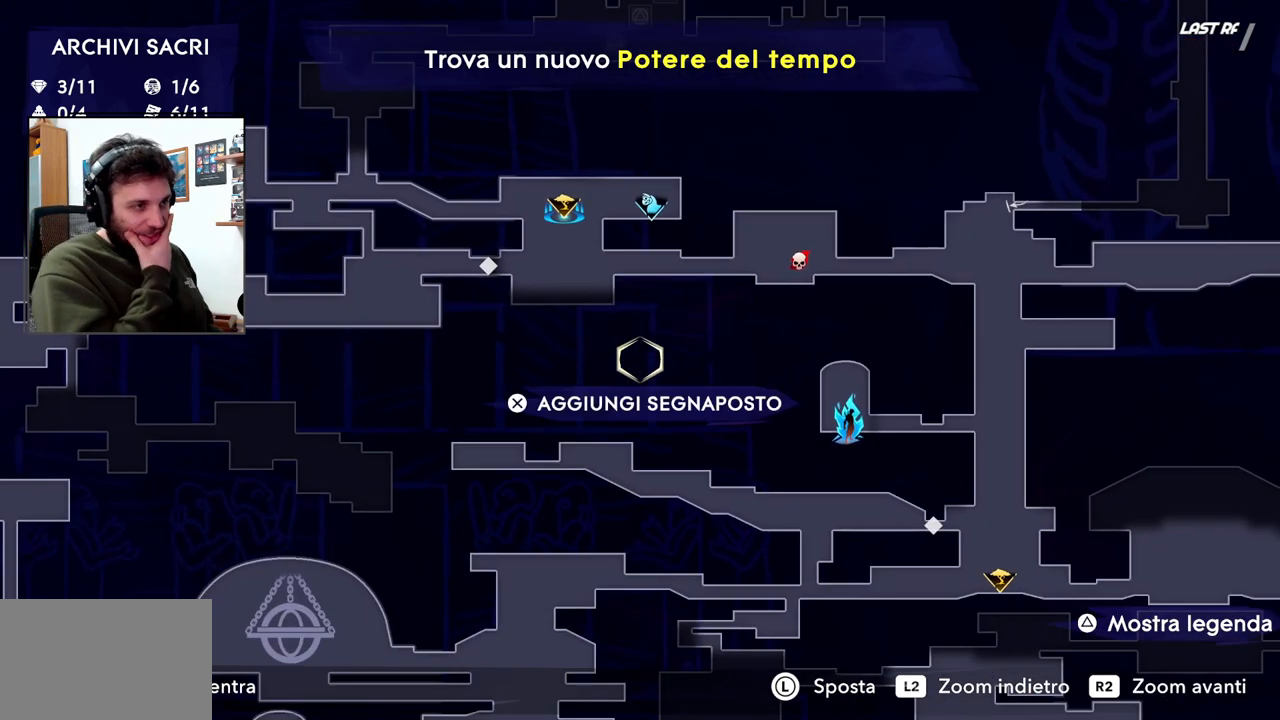
{"dt_ms": 500, "buttons": [], "left_stick": "right", "right_stick": "center", "events": [[417, "left_stick", "right"]]}
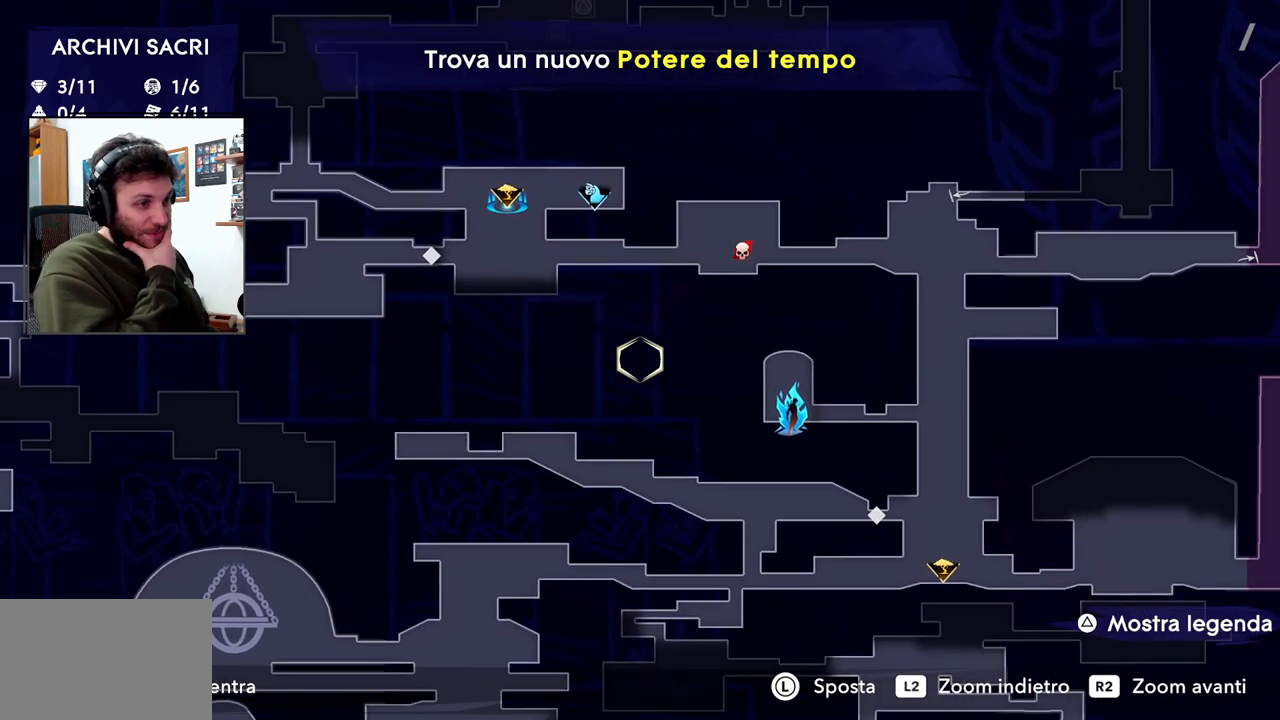
{"dt_ms": 500, "buttons": [], "left_stick": "center", "right_stick": "center", "events": [[400, "left_stick", "center"]]}
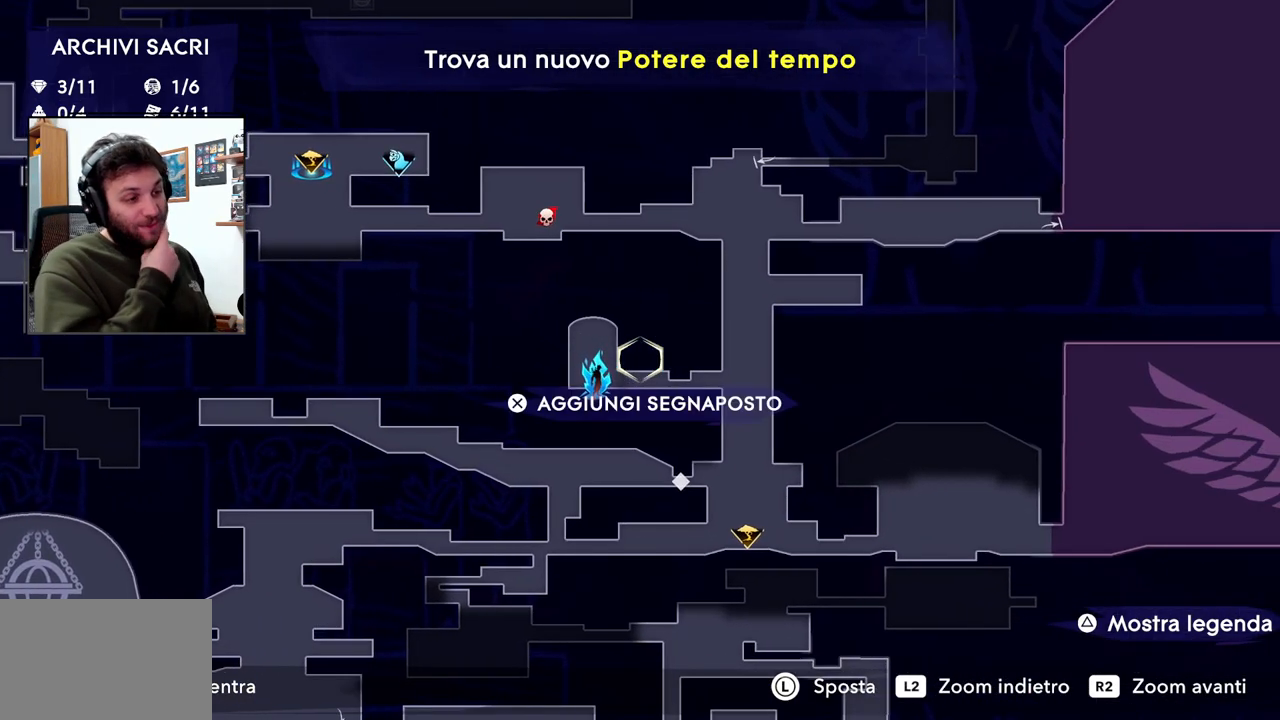
{"dt_ms": 500, "buttons": [], "left_stick": "center", "right_stick": "center", "events": [[50, "left_stick", "right"], [233, "left_stick", "center"]]}
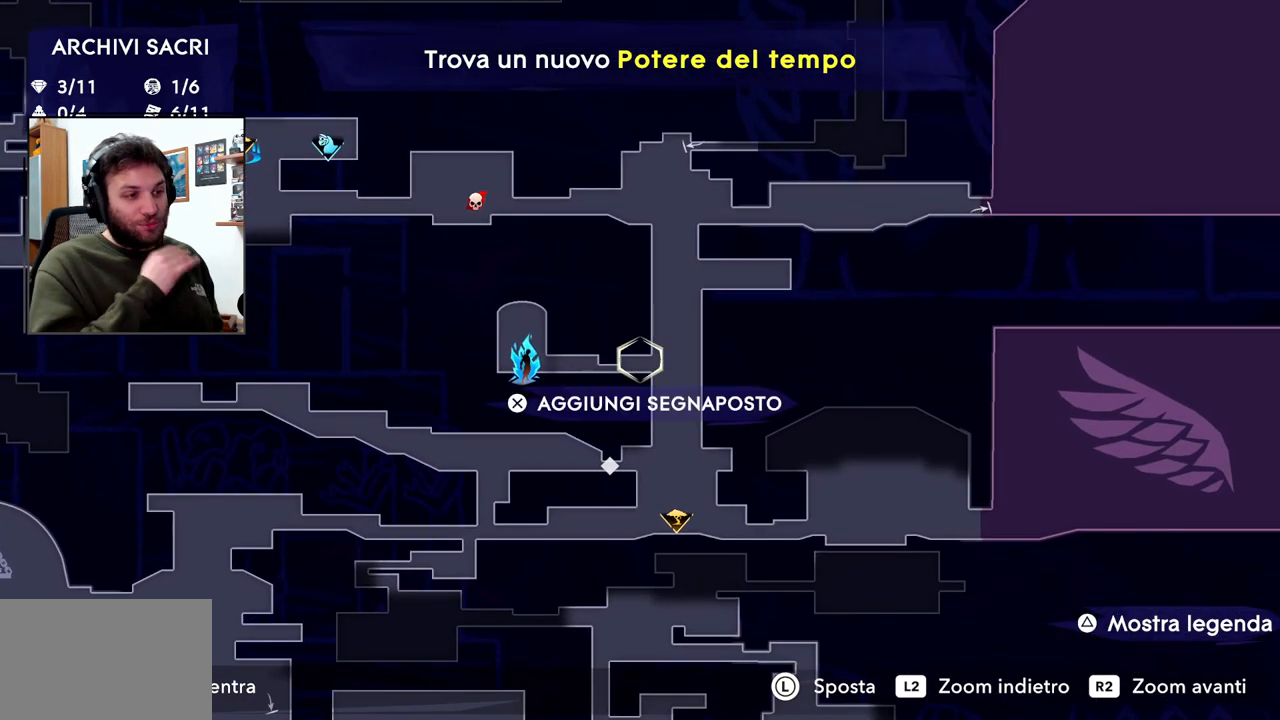
{"dt_ms": 500, "buttons": [], "left_stick": "down", "right_stick": "center", "events": [[33, "left_stick", "right"], [250, "left_stick", "center"], [433, "left_stick", "down"]]}
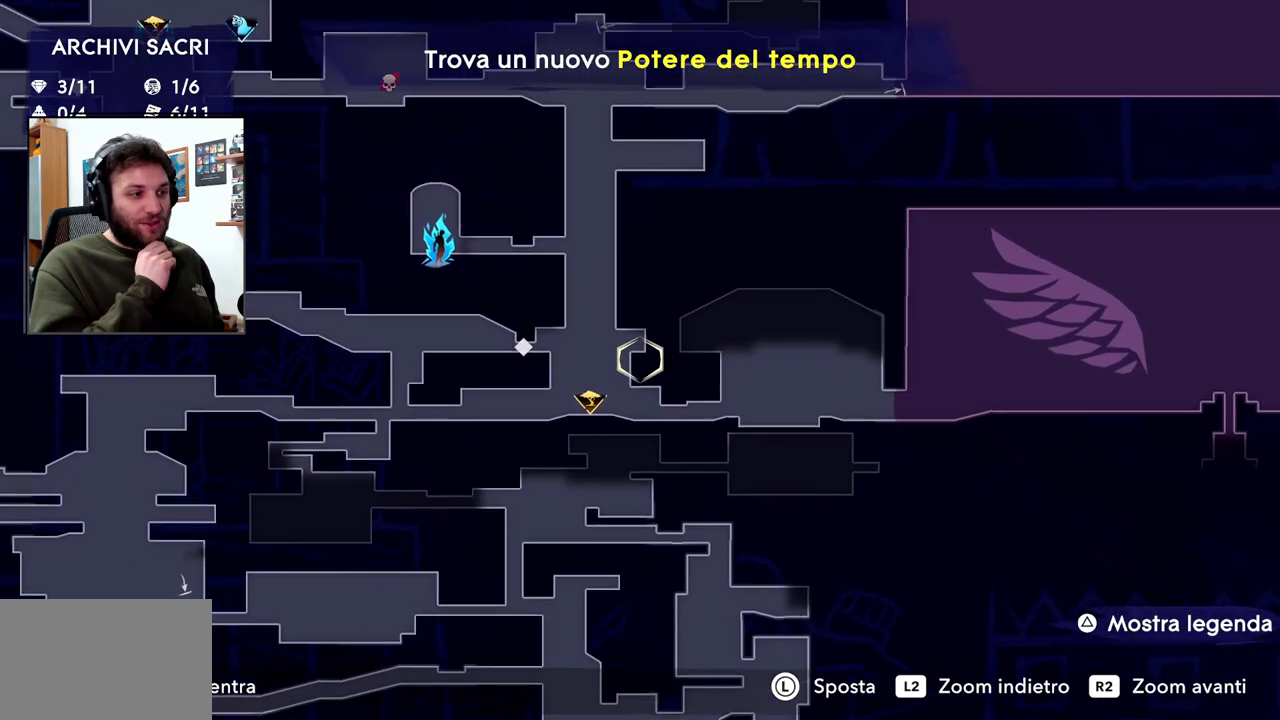
{"dt_ms": 500, "buttons": [], "left_stick": "center", "right_stick": "center", "events": [[150, "left_stick", "center"]]}
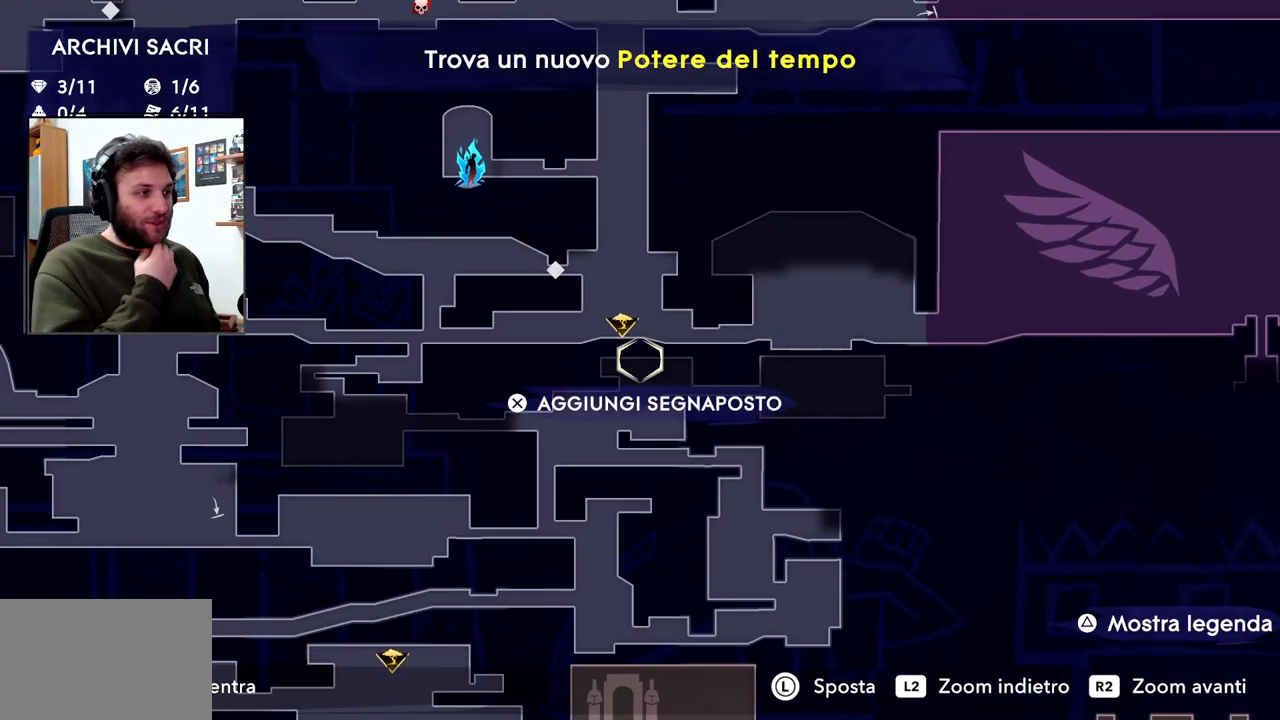
{"dt_ms": 500, "buttons": [], "left_stick": "center", "right_stick": "center", "events": []}
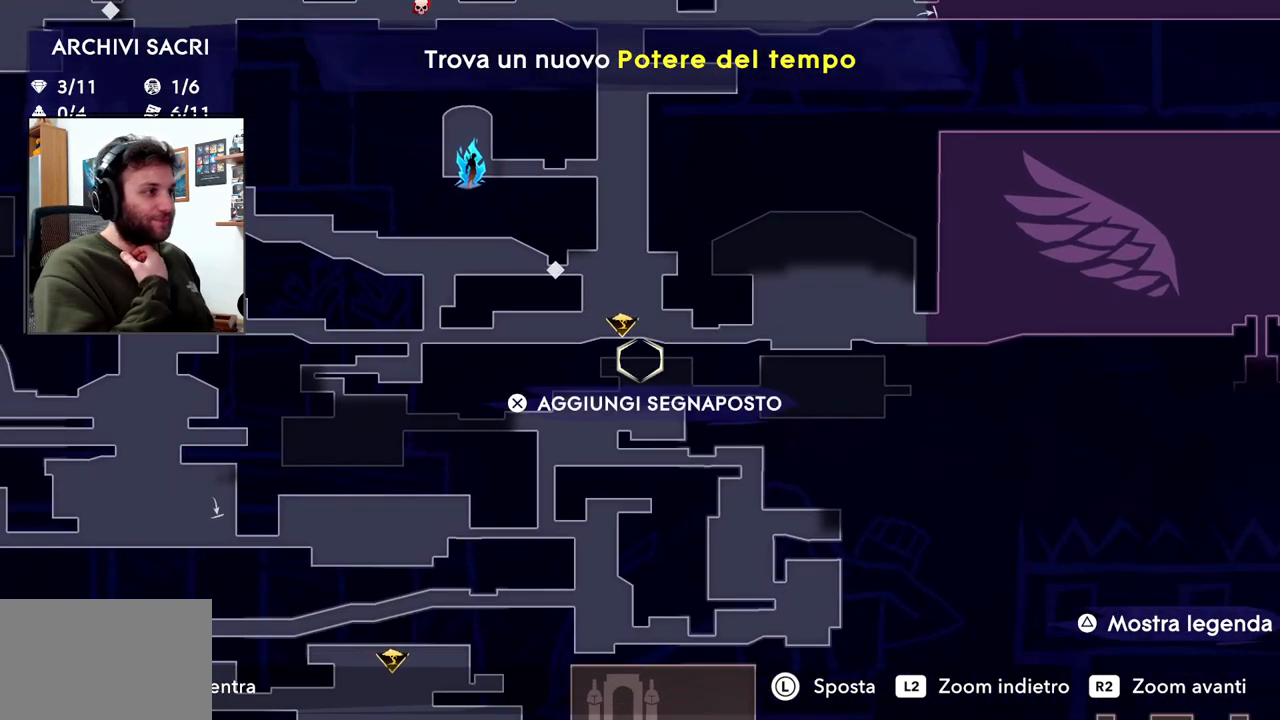
{"dt_ms": 500, "buttons": [], "left_stick": "center", "right_stick": "center", "events": [[233, "left_stick", "left"], [433, "left_stick", "center"]]}
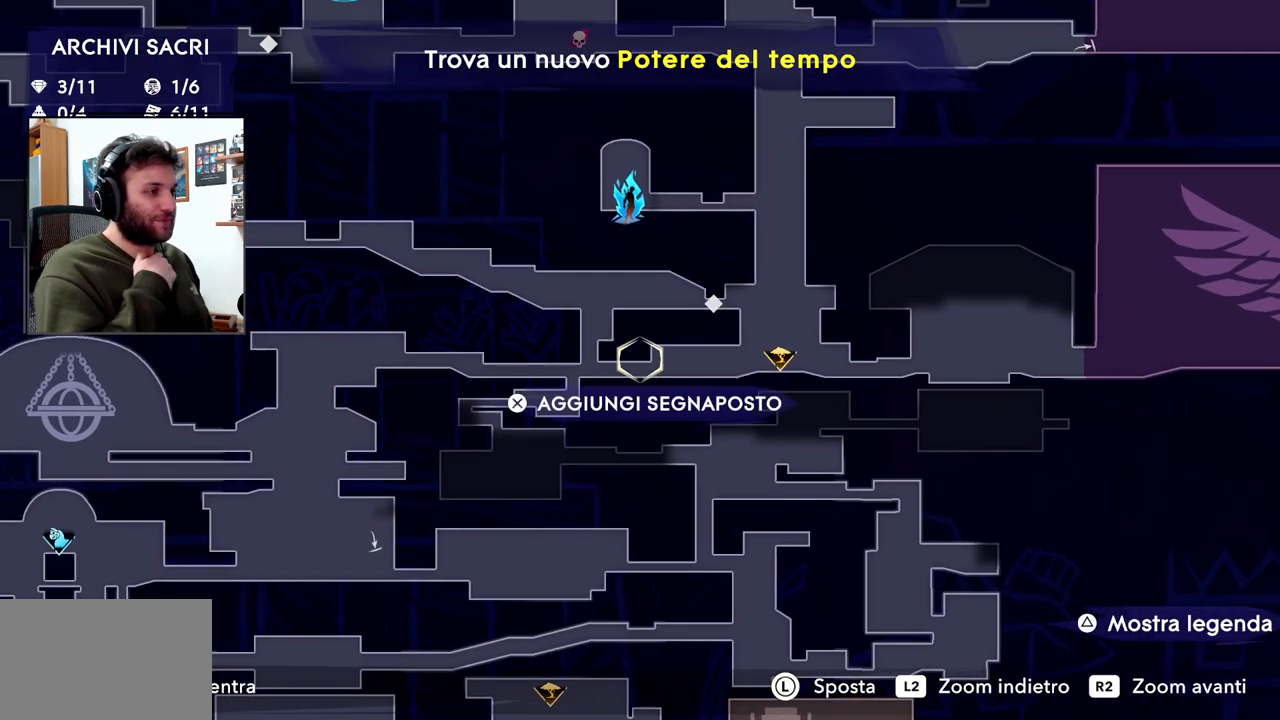
{"dt_ms": 500, "buttons": [], "left_stick": "center", "right_stick": "center", "events": []}
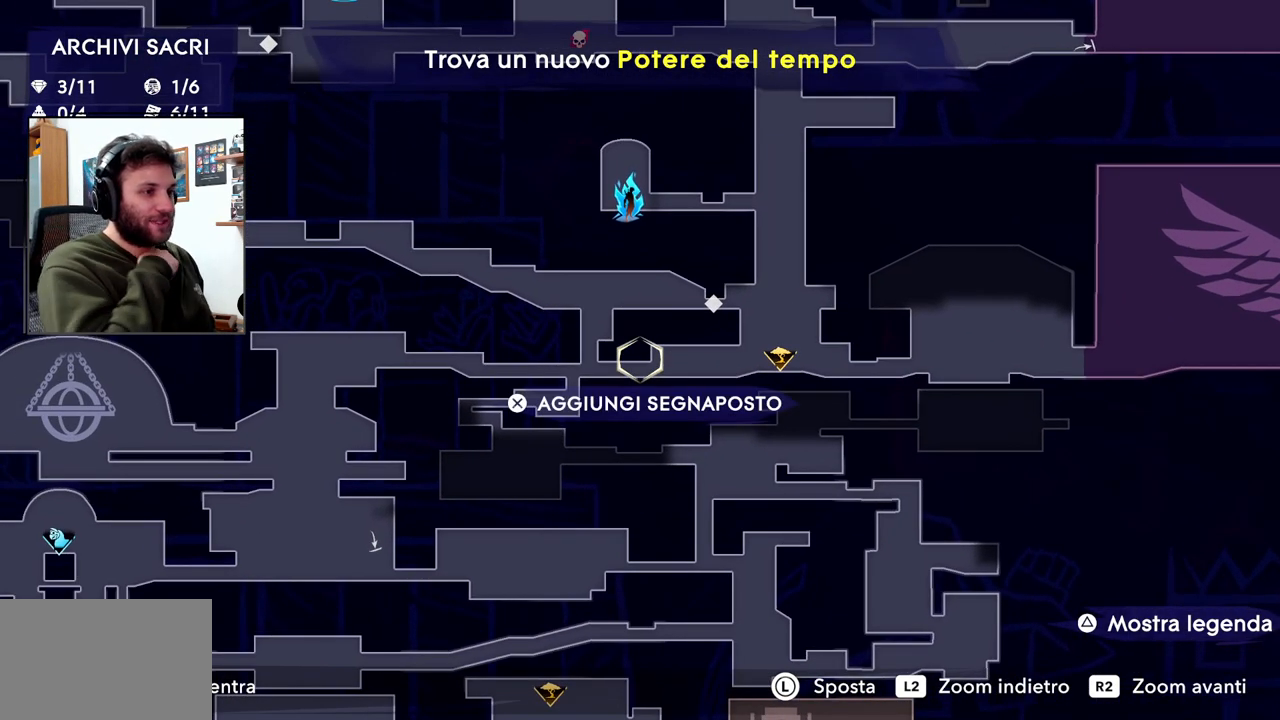
{"dt_ms": 500, "buttons": [], "left_stick": "center", "right_stick": "center", "events": []}
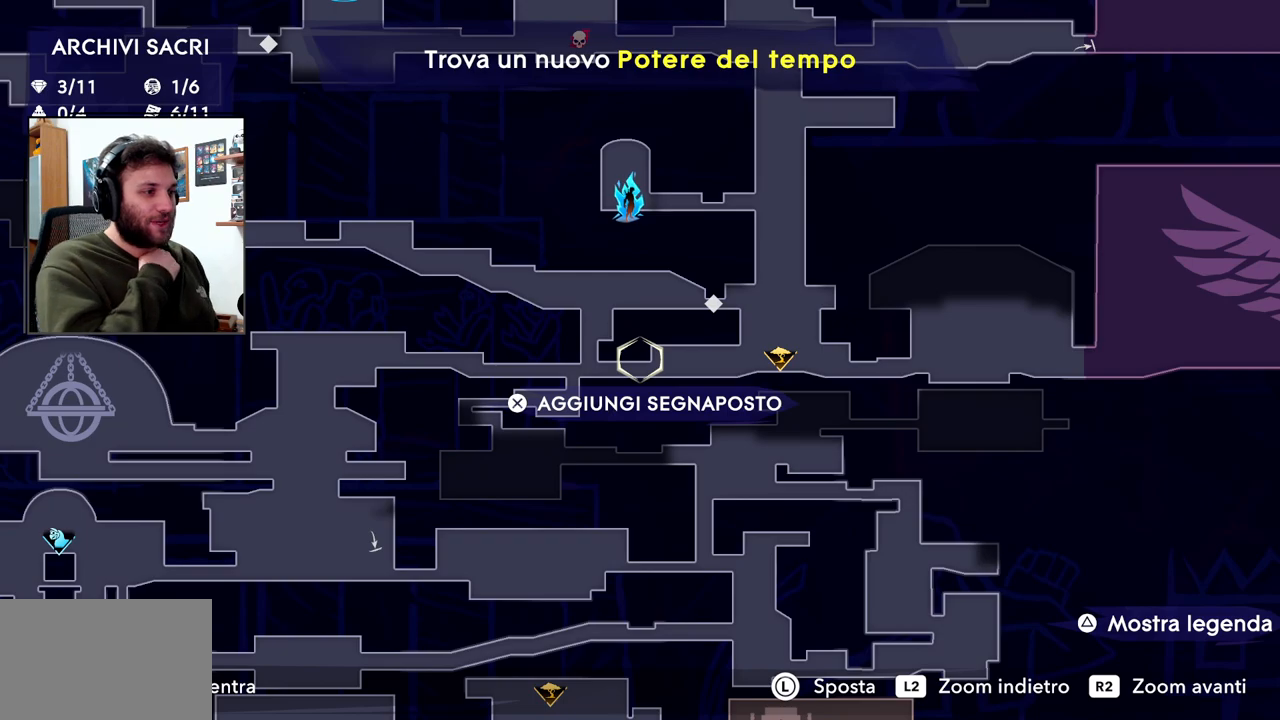
{"dt_ms": 500, "buttons": [], "left_stick": "right", "right_stick": "center", "events": [[200, "left_stick", "right"]]}
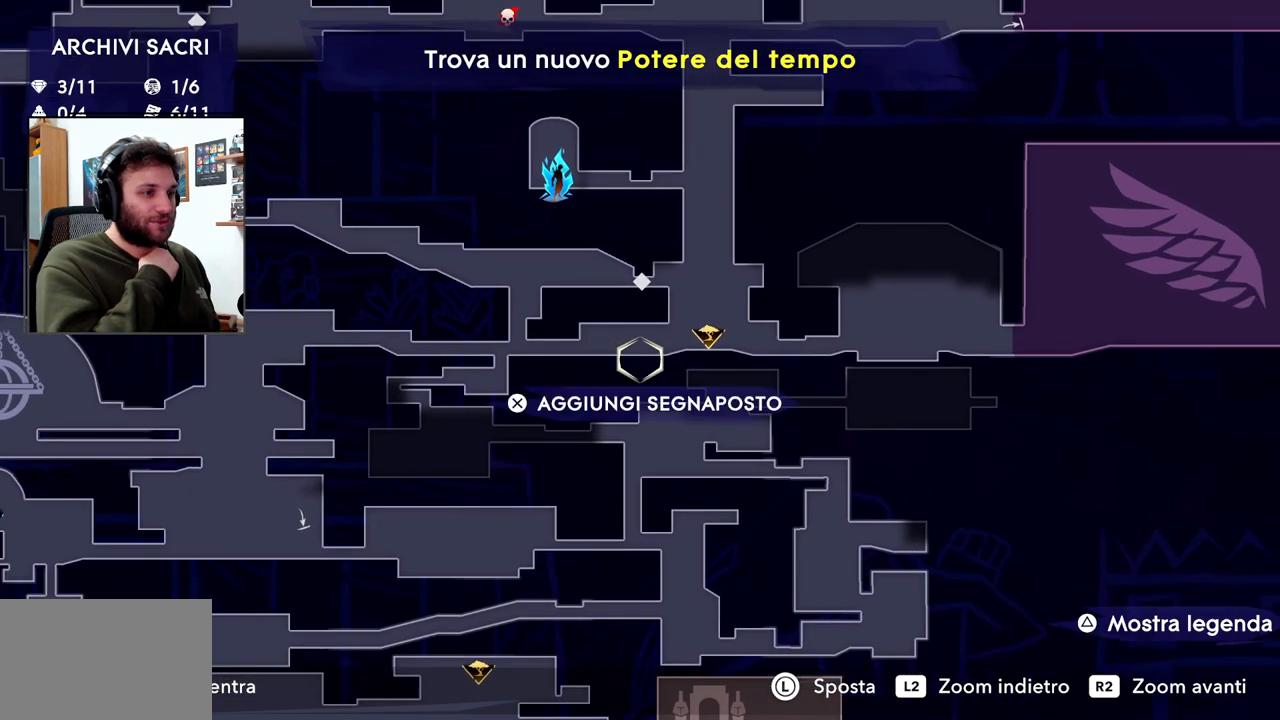
{"dt_ms": 500, "buttons": [], "left_stick": "center", "right_stick": "center", "events": [[50, "left_stick", "left"], [367, "left_stick", "down"], [500, "left_stick", "center"]]}
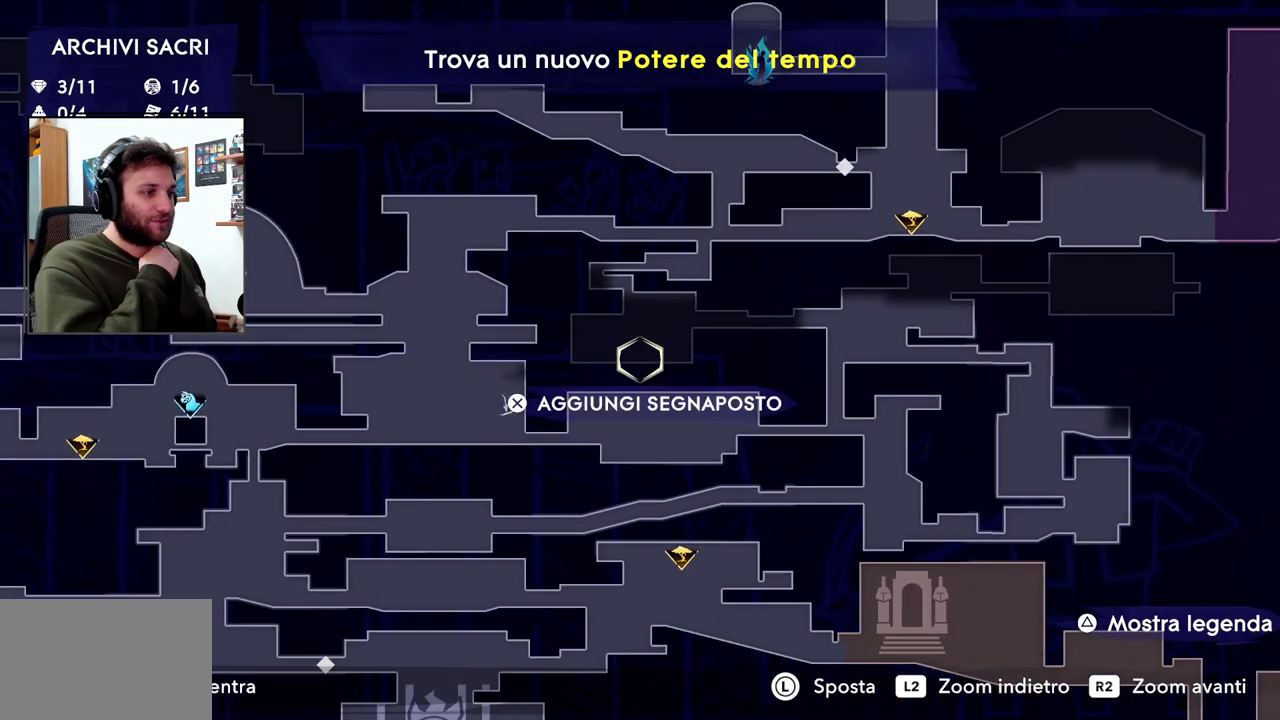
{"dt_ms": 500, "buttons": [], "left_stick": "right", "right_stick": "center", "events": [[300, "left_stick", "right"]]}
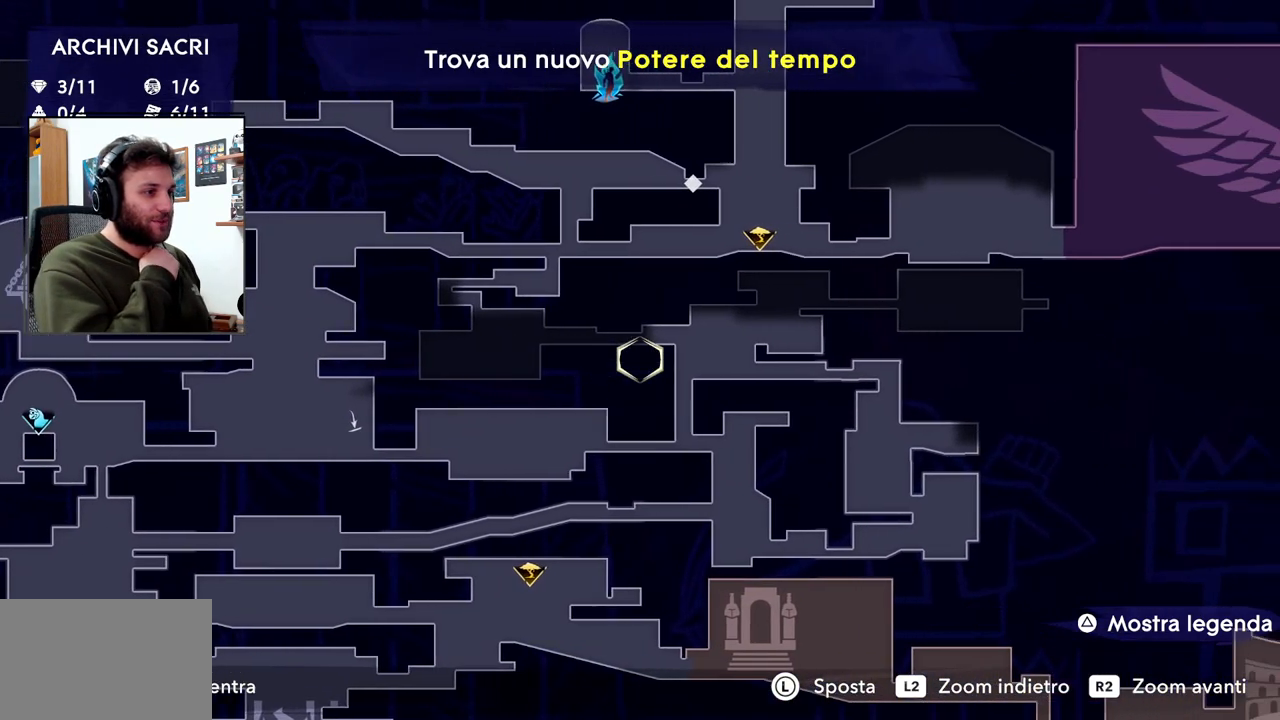
{"dt_ms": 500, "buttons": [], "left_stick": "right", "right_stick": "center", "events": []}
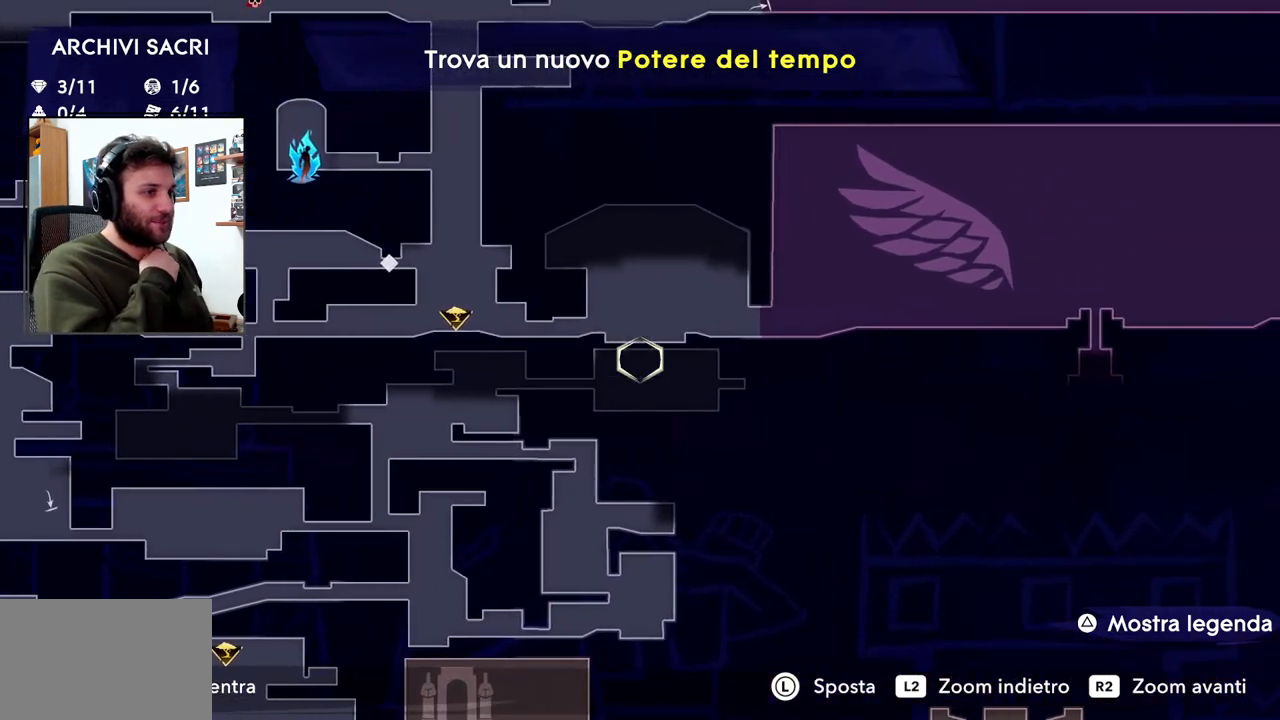
{"dt_ms": 500, "buttons": [], "left_stick": "down-left", "right_stick": "center", "events": [[67, "left_stick", "center"], [200, "left_stick", "left"], [283, "left_stick", "down-left"]]}
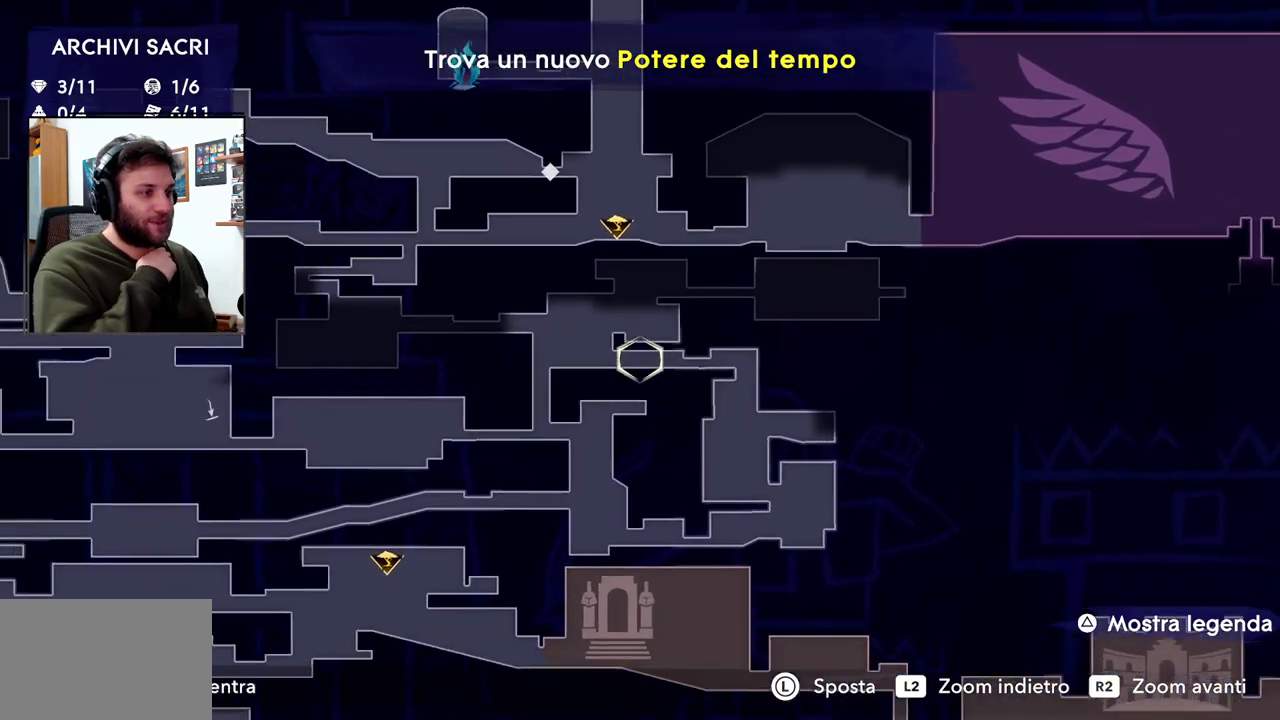
{"dt_ms": 500, "buttons": [], "left_stick": "center", "right_stick": "center", "events": [[333, "left_stick", "center"]]}
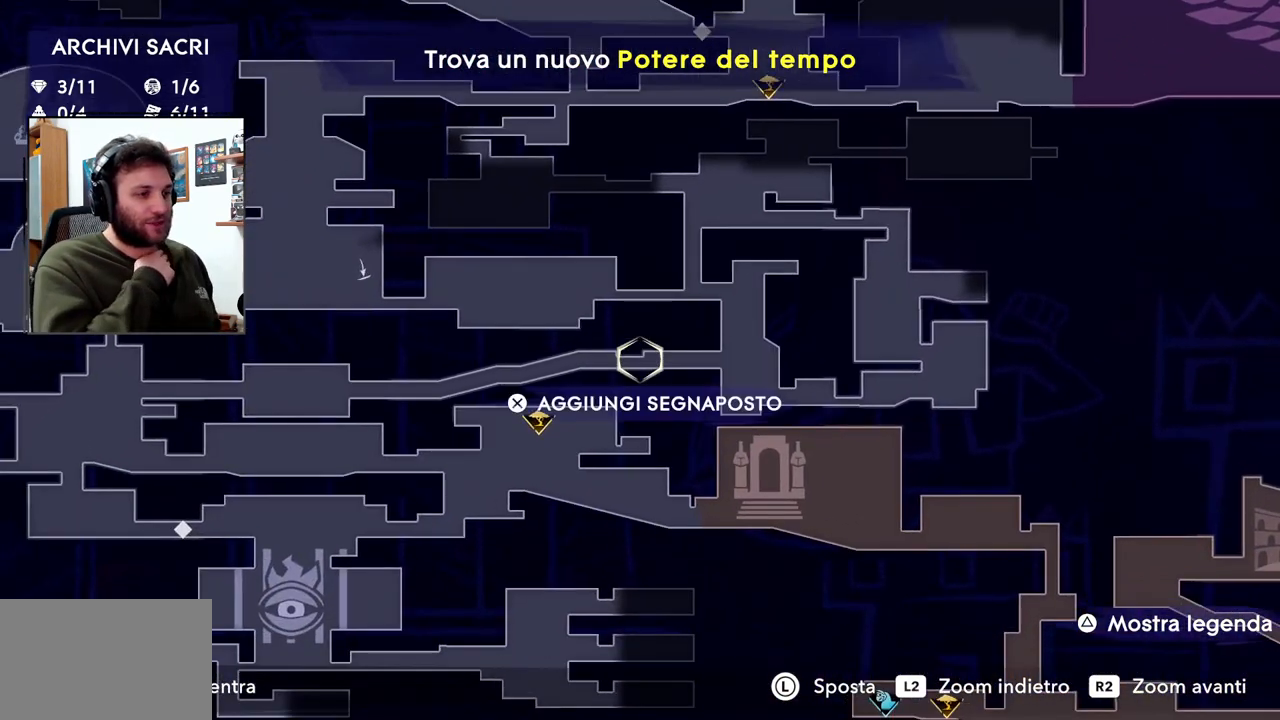
{"dt_ms": 1000, "buttons": [], "left_stick": "down-left", "right_stick": "center"}
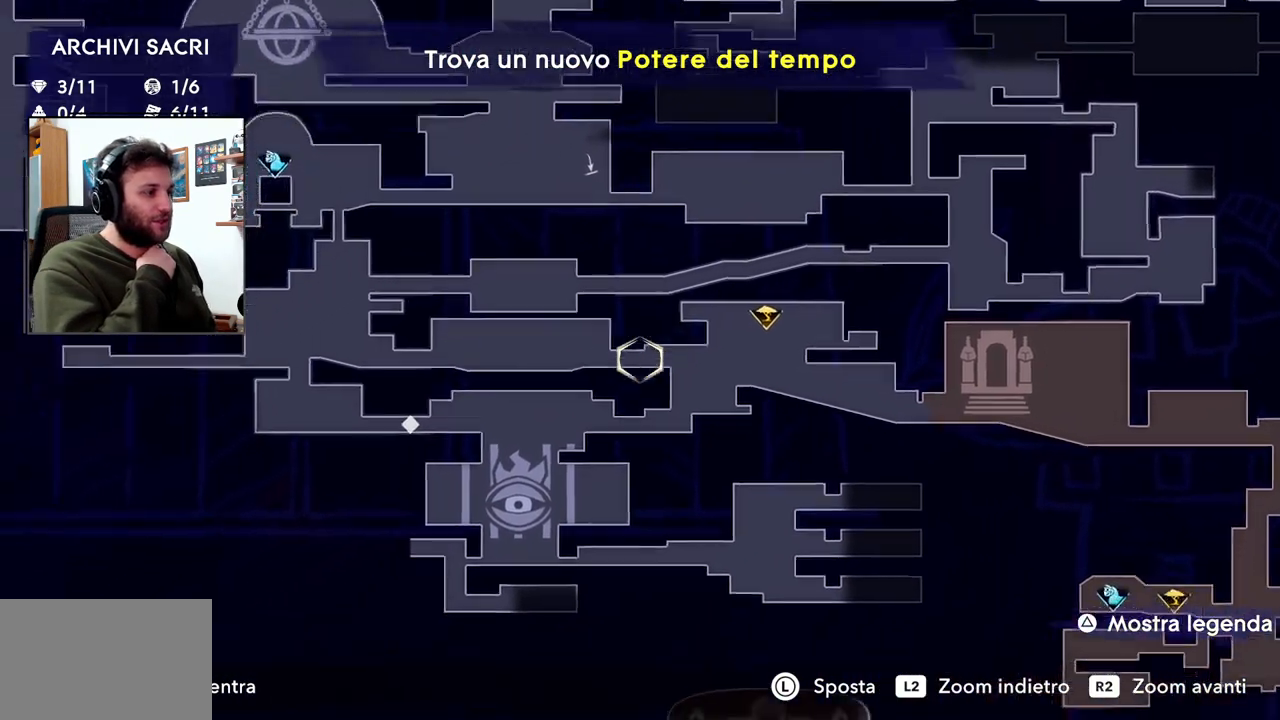
{"dt_ms": 500, "buttons": [], "left_stick": "center", "right_stick": "center", "events": [[200, "left_stick", "center"]]}
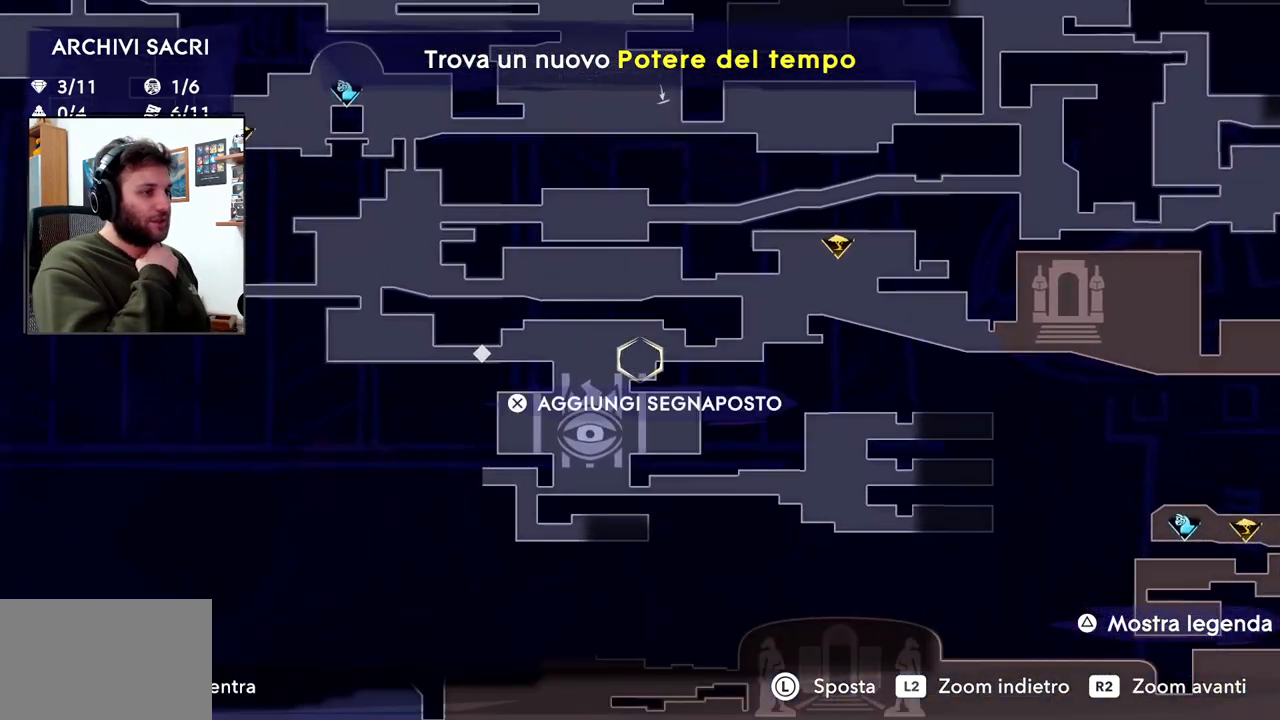
{"dt_ms": 500, "buttons": [], "left_stick": "center", "right_stick": "center", "events": [[50, "left_stick", "up-left"], [467, "left_stick", "center"]]}
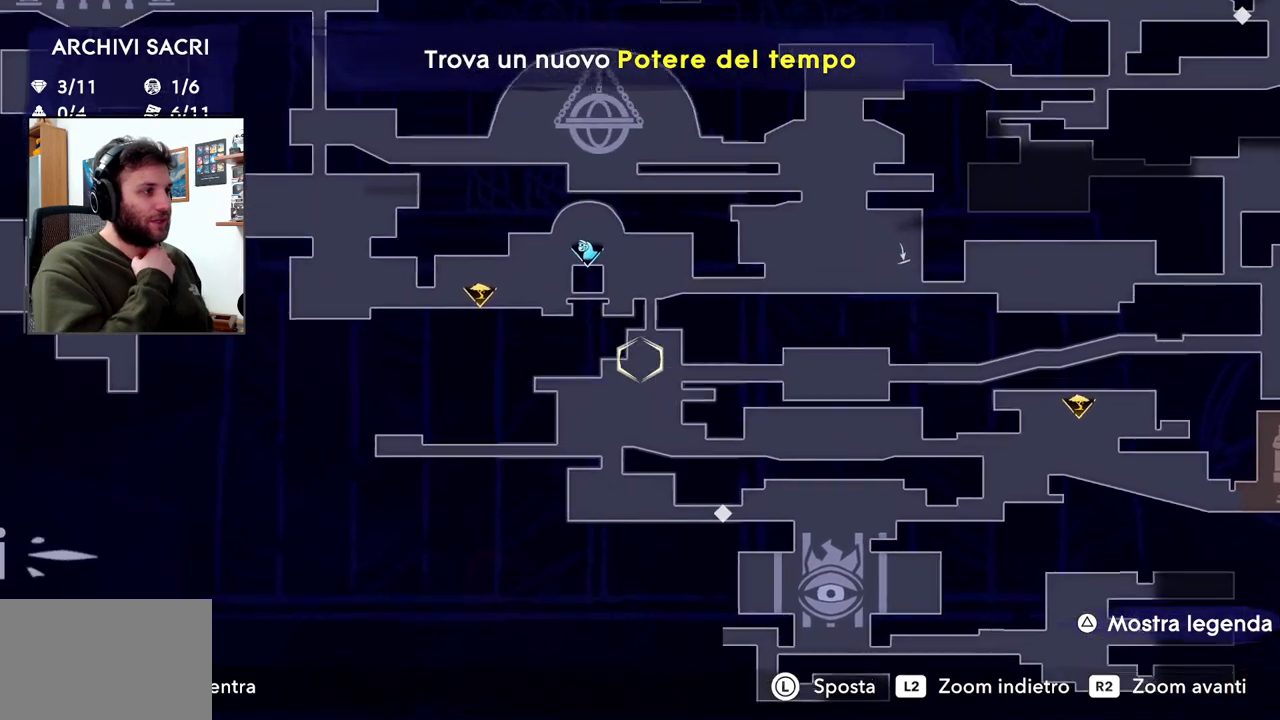
{"dt_ms": 500, "buttons": [], "left_stick": "down-right", "right_stick": "center", "events": [[500, "left_stick", "down-right"]]}